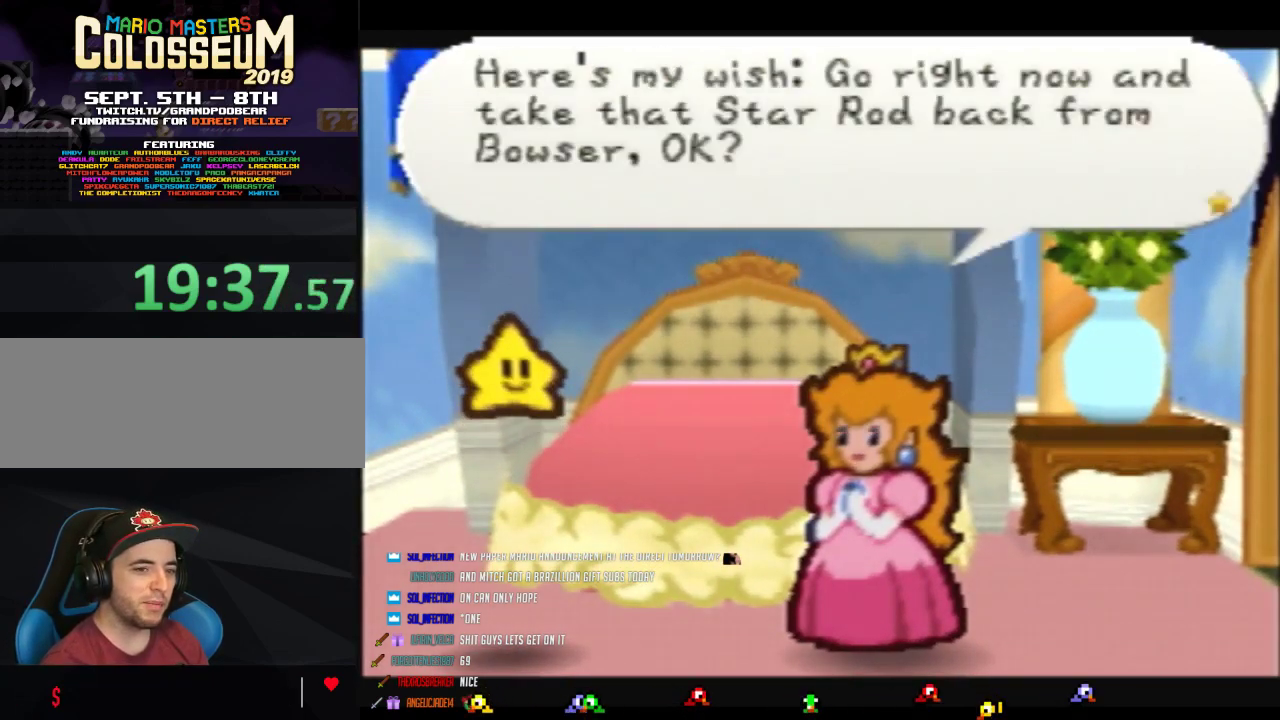
Gameplay with a controller (Nintendo layout); each line is a JSON object with the inputs held at the frame after it. "events" lists button and stick changes between this image and that frame as [ms after this image, input, new state], when the widget could be followed in between. Not read: L3 R3.
{"buttons": ["B"], "left_stick": "center", "events": [[100, "A", "down"], [217, "A", "up"], [350, "A", "down"], [483, "A", "up"]]}
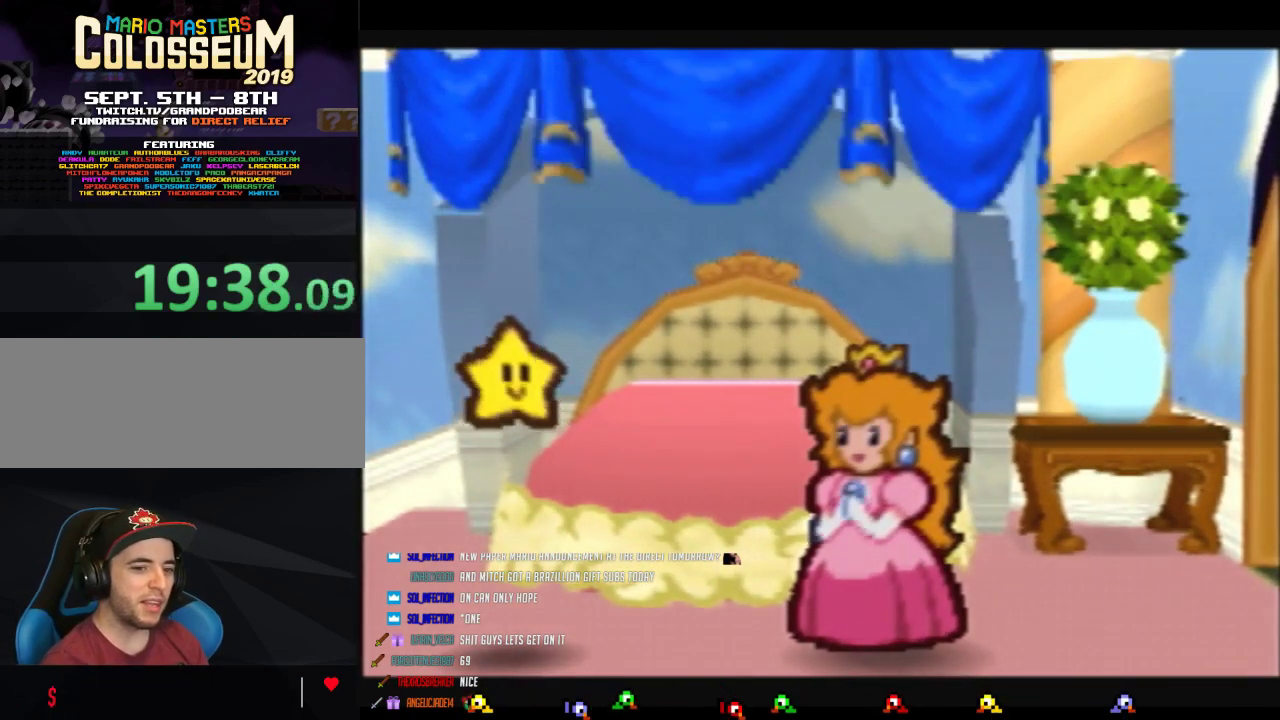
{"buttons": ["B"], "left_stick": "center", "events": [[133, "A", "down"], [217, "A", "up"], [350, "A", "down"], [467, "A", "up"]]}
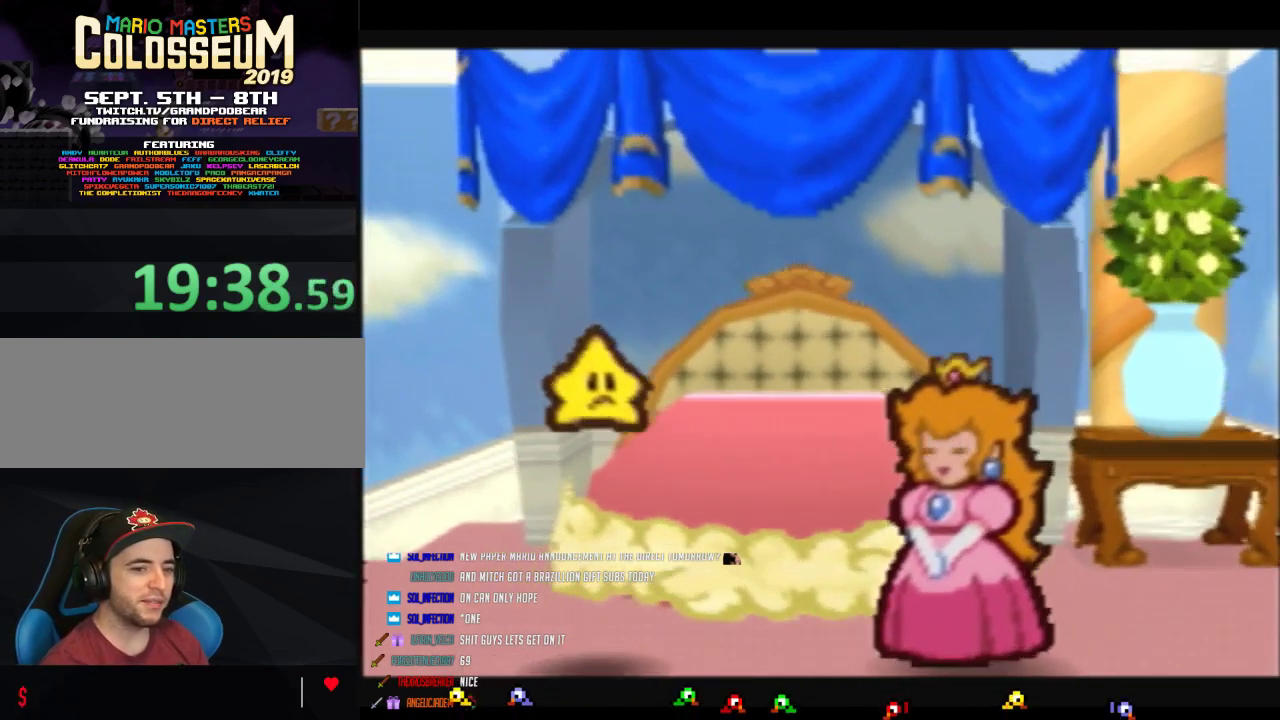
{"buttons": ["B"], "left_stick": "center", "events": [[100, "A", "down"], [217, "A", "up"], [350, "A", "down"], [467, "A", "up"]]}
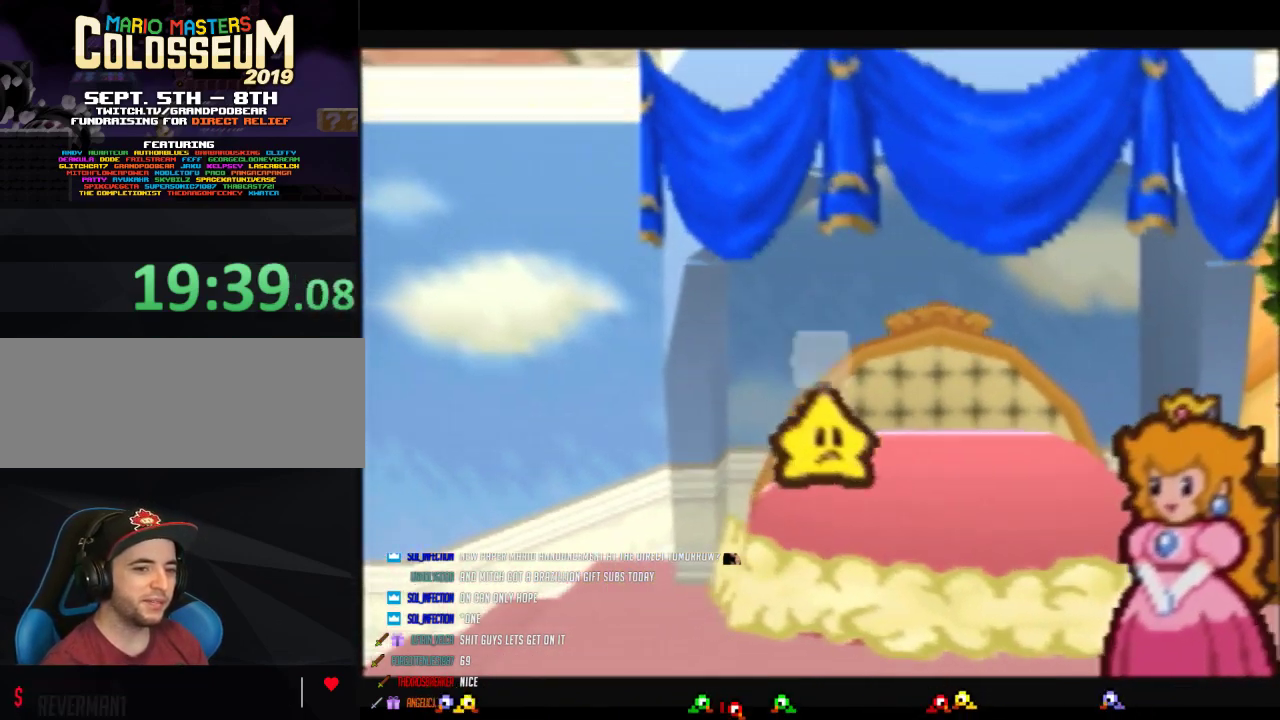
{"buttons": ["B"], "left_stick": "center", "events": [[100, "A", "down"], [217, "A", "up"], [317, "A", "down"], [467, "A", "up"]]}
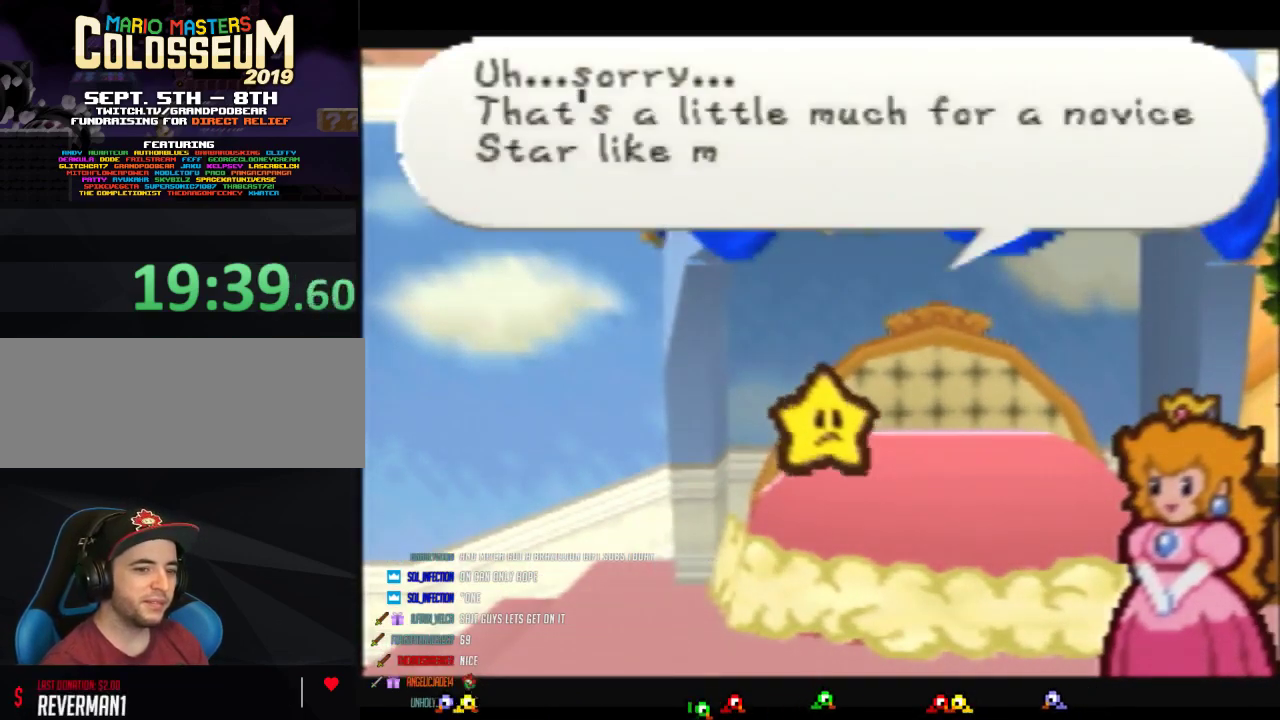
{"buttons": ["B"], "left_stick": "center", "events": [[67, "A", "down"], [217, "A", "up"], [350, "A", "down"], [433, "A", "up"]]}
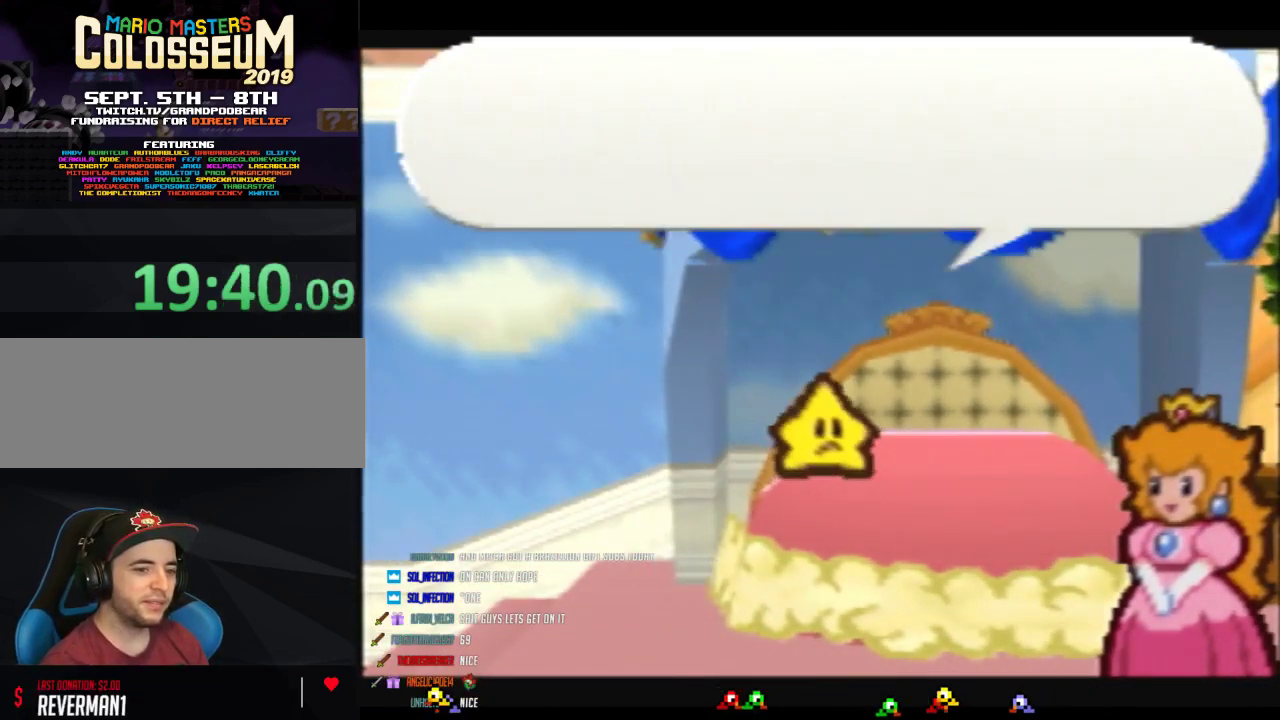
{"buttons": ["B"], "left_stick": "center", "events": [[67, "A", "down"], [200, "A", "up"], [317, "A", "down"], [433, "A", "up"]]}
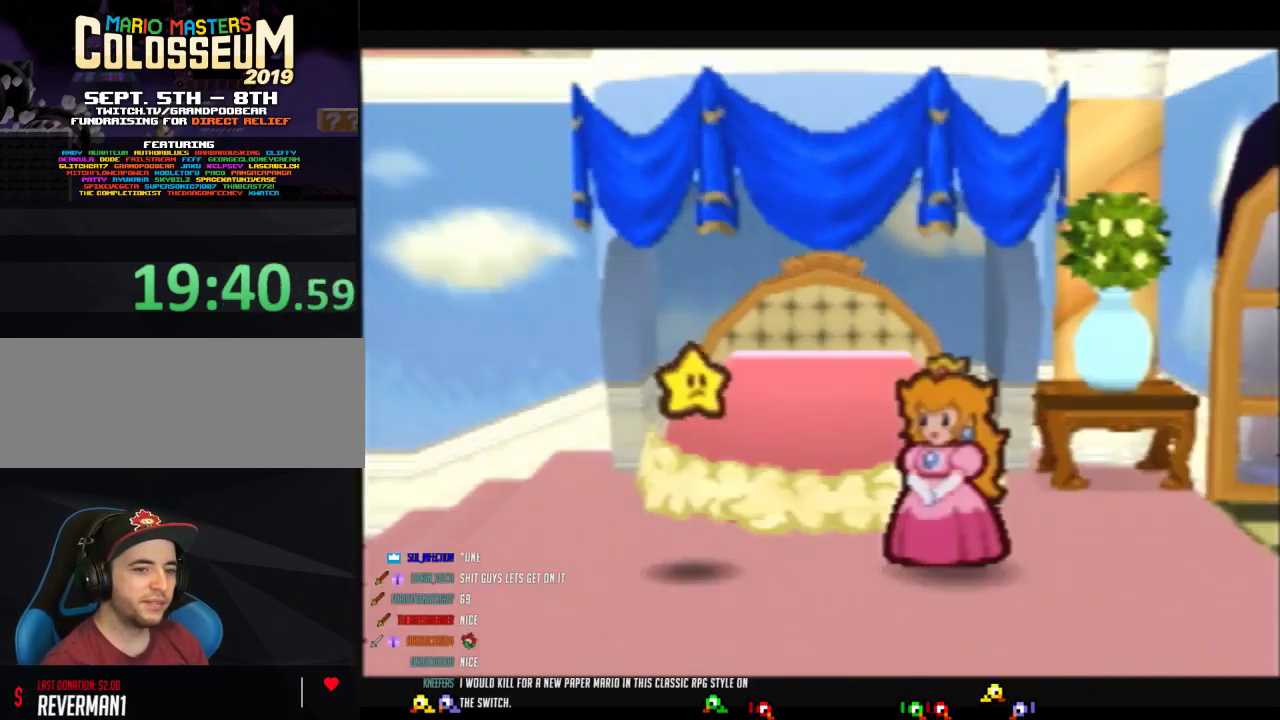
{"buttons": ["B"], "left_stick": "center", "events": [[67, "A", "down"], [200, "A", "up"], [317, "A", "down"], [450, "A", "up"]]}
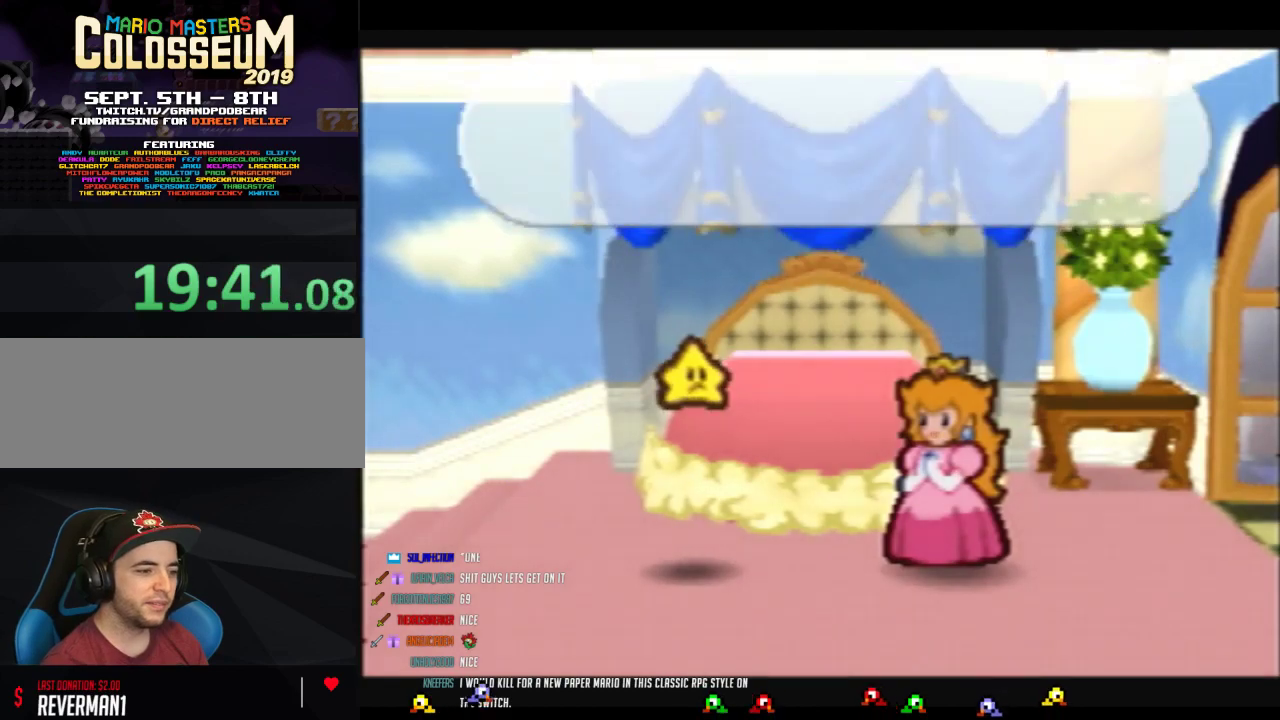
{"buttons": ["B"], "left_stick": "center", "events": [[67, "A", "down"], [200, "A", "up"], [317, "A", "down"], [417, "A", "up"]]}
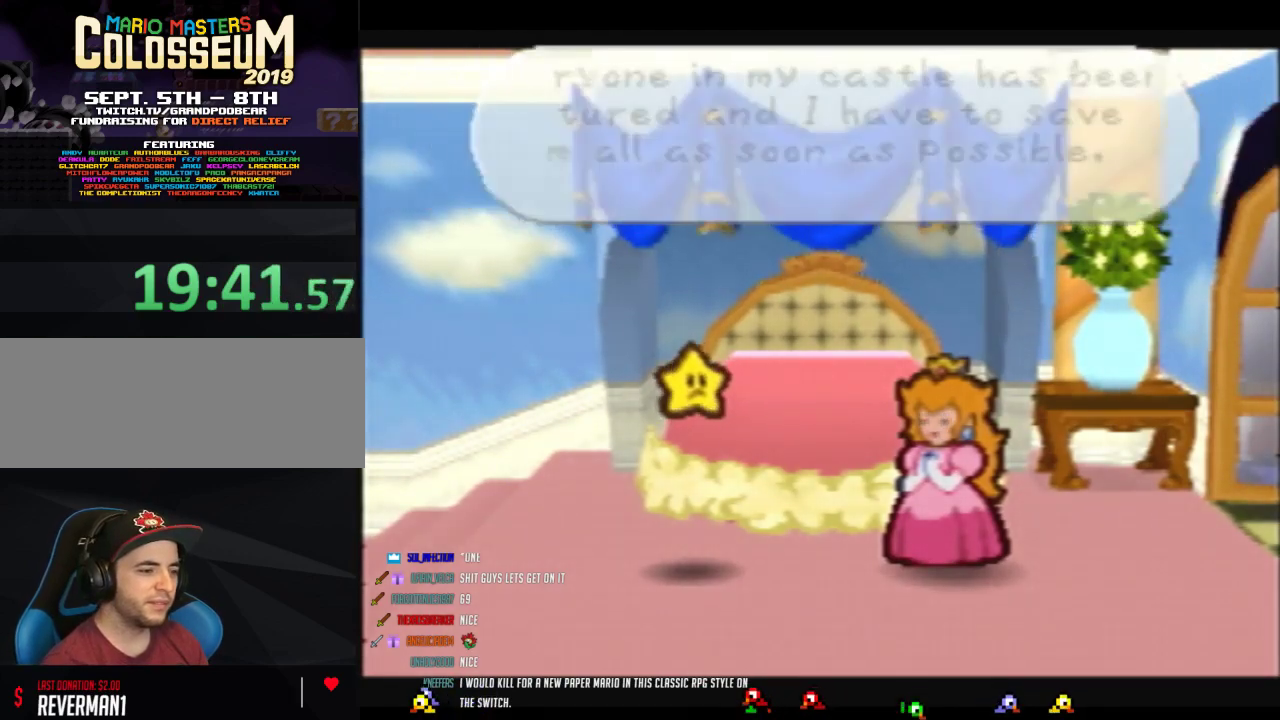
{"buttons": ["B"], "left_stick": "center", "events": [[67, "A", "down"], [167, "A", "up"]]}
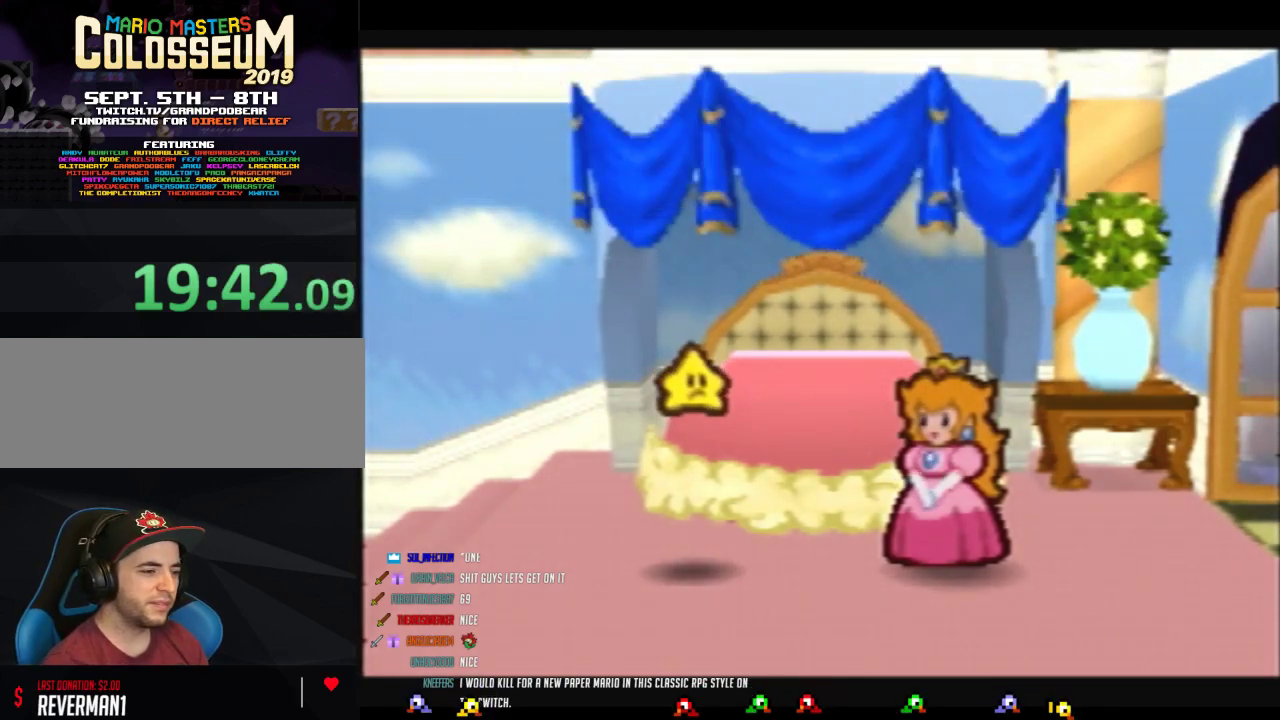
{"buttons": ["B"], "left_stick": "center", "events": []}
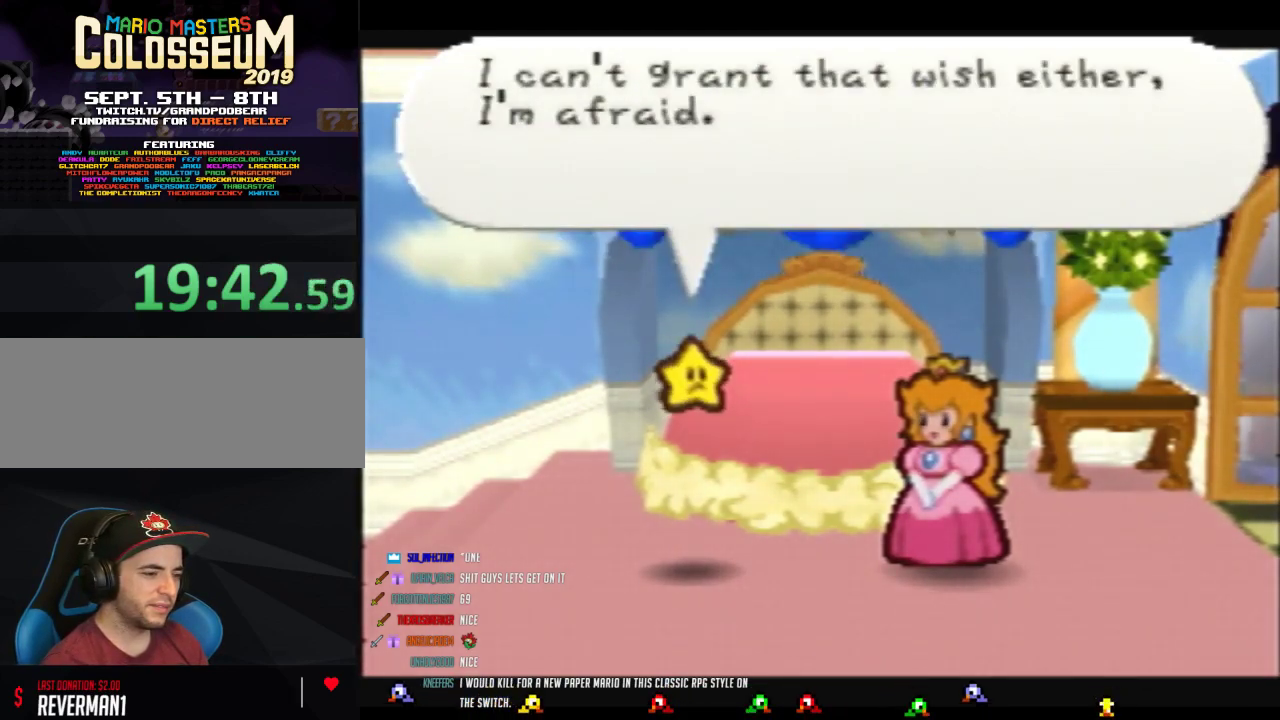
{"buttons": ["B"], "left_stick": "center", "events": []}
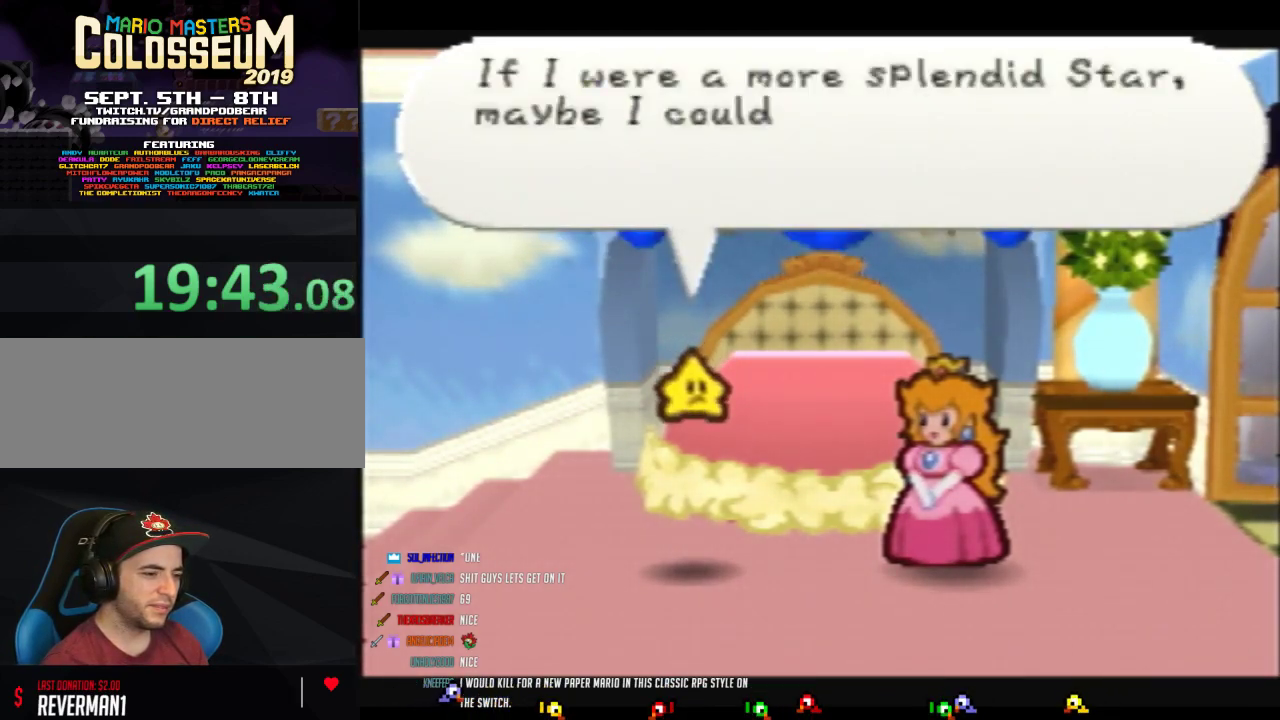
{"buttons": ["B"], "left_stick": "center", "events": []}
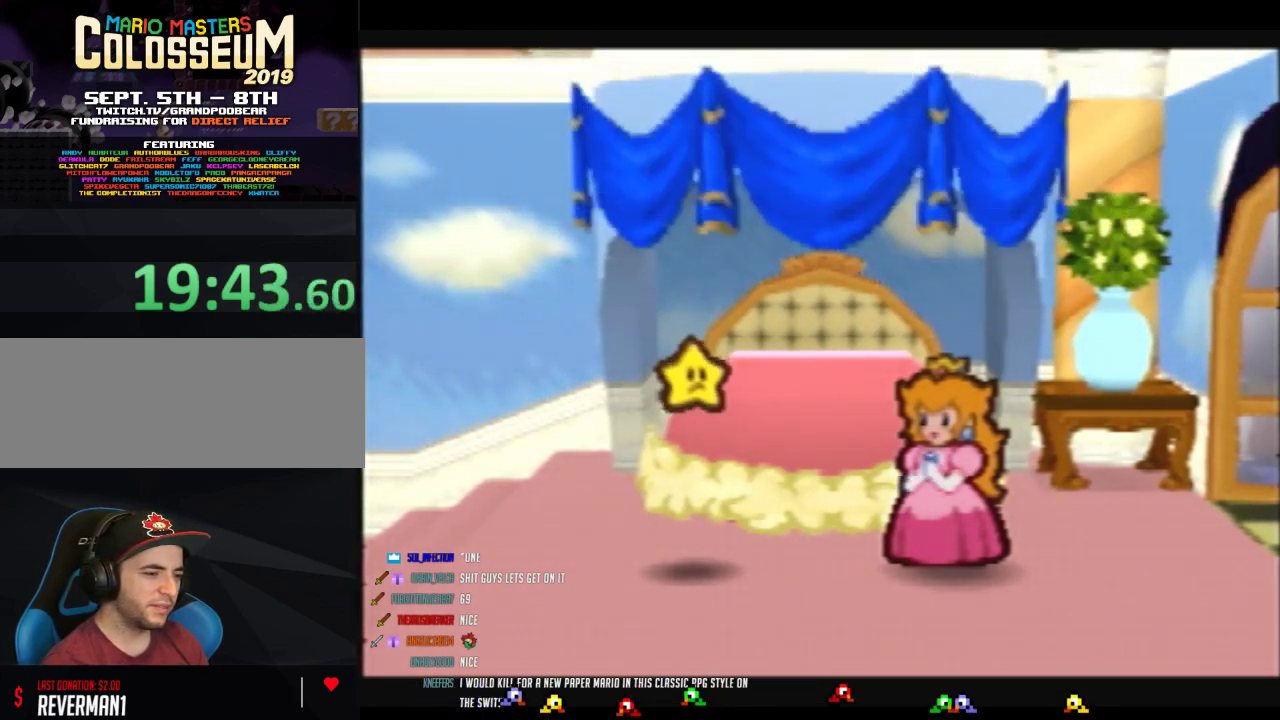
{"buttons": ["B"], "left_stick": "center", "events": []}
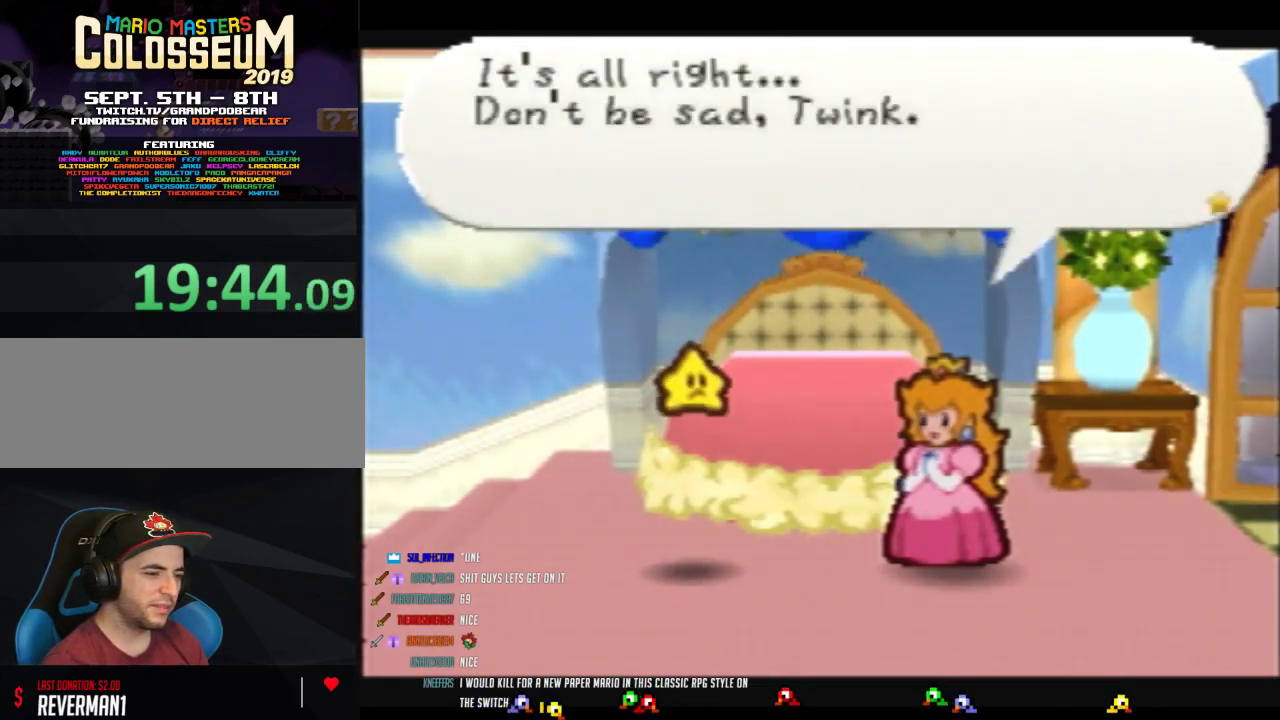
{"buttons": ["B"], "left_stick": "center", "events": []}
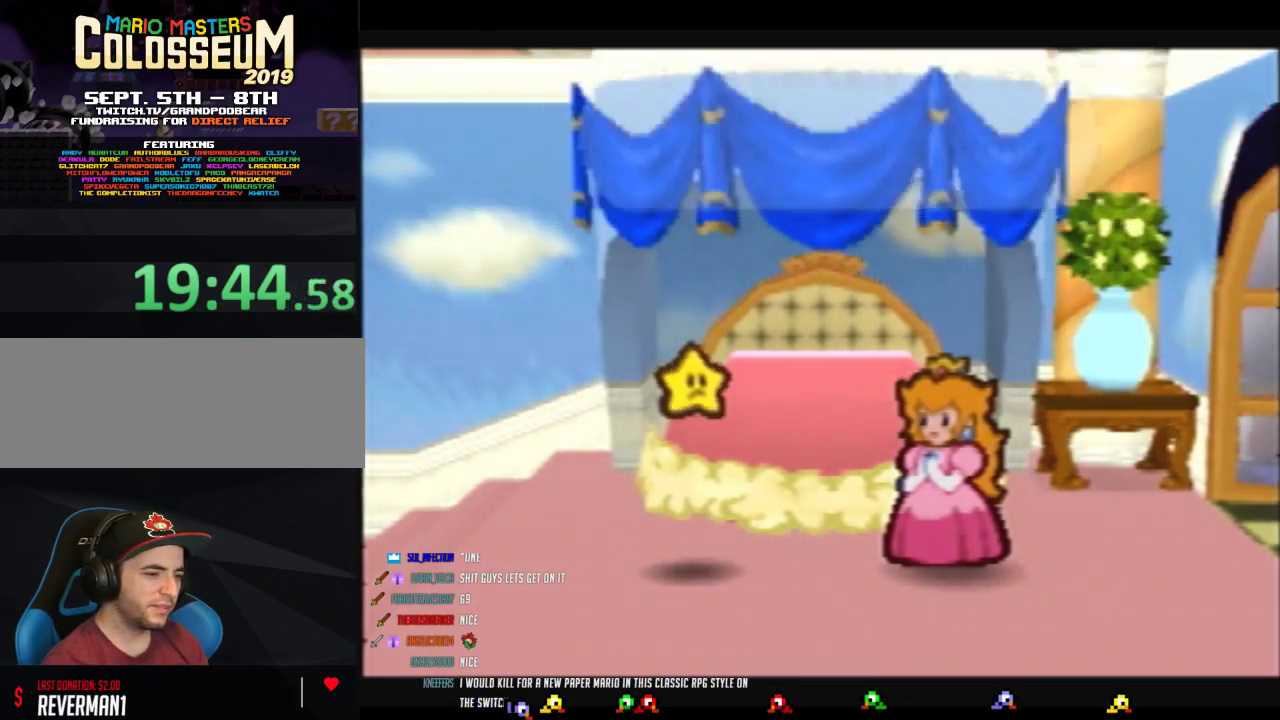
{"buttons": ["B"], "left_stick": "center", "events": []}
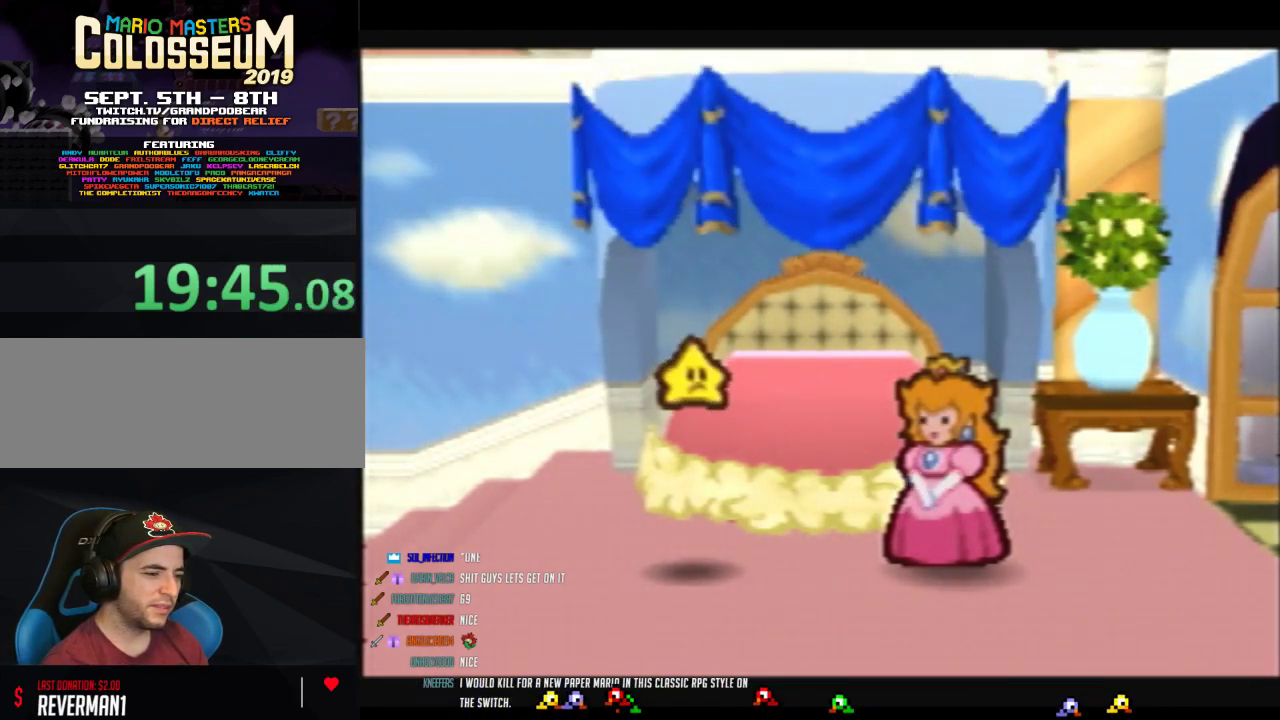
{"buttons": ["B"], "left_stick": "center", "events": []}
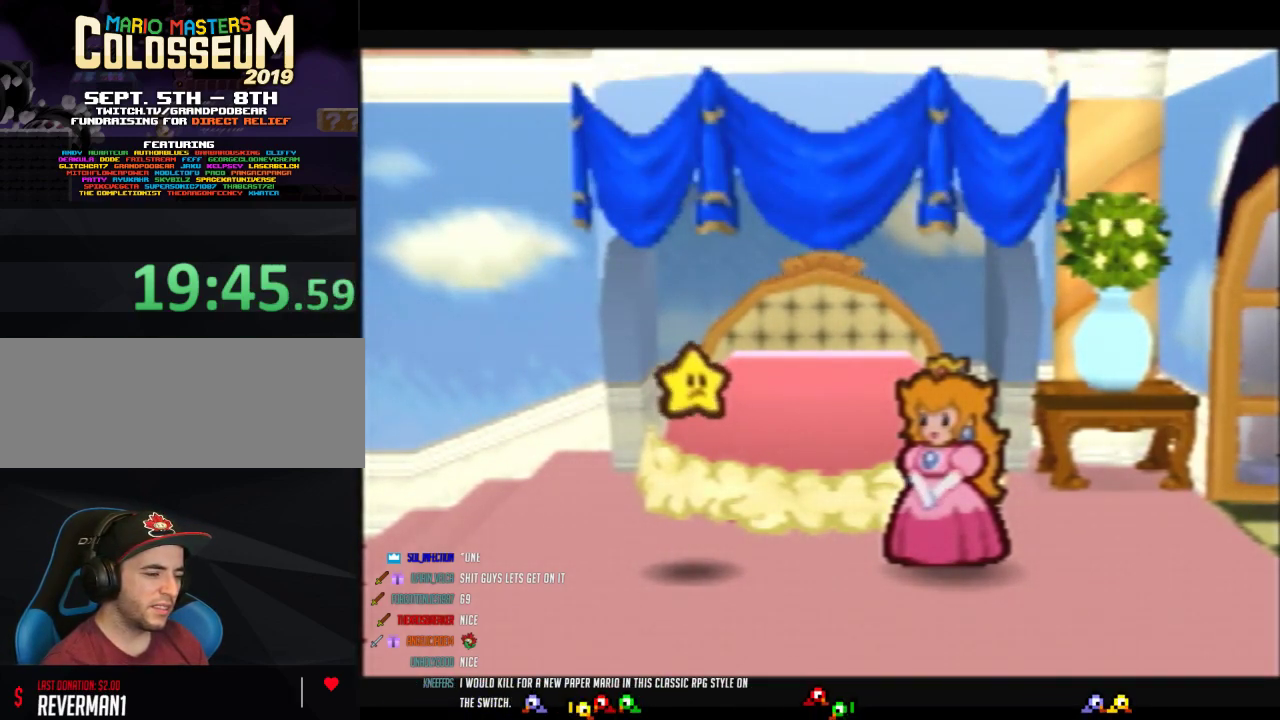
{"buttons": ["B"], "left_stick": "center", "events": []}
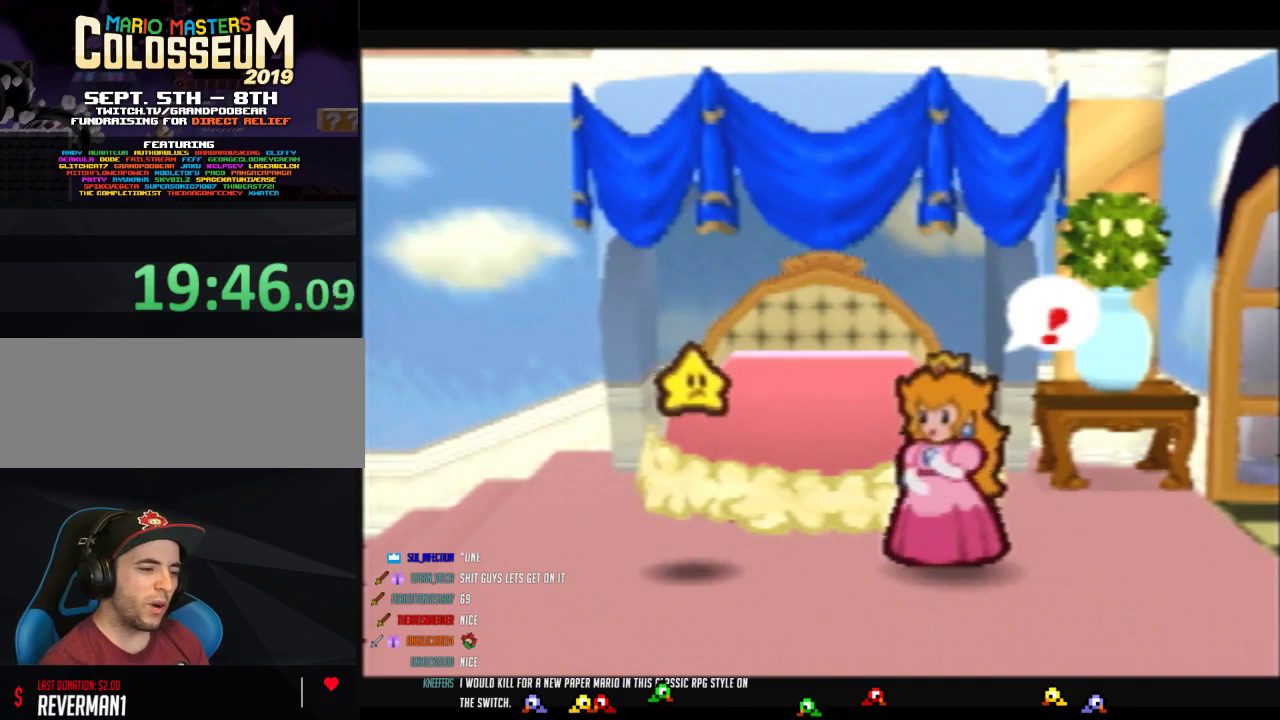
{"buttons": ["B"], "left_stick": "center", "events": []}
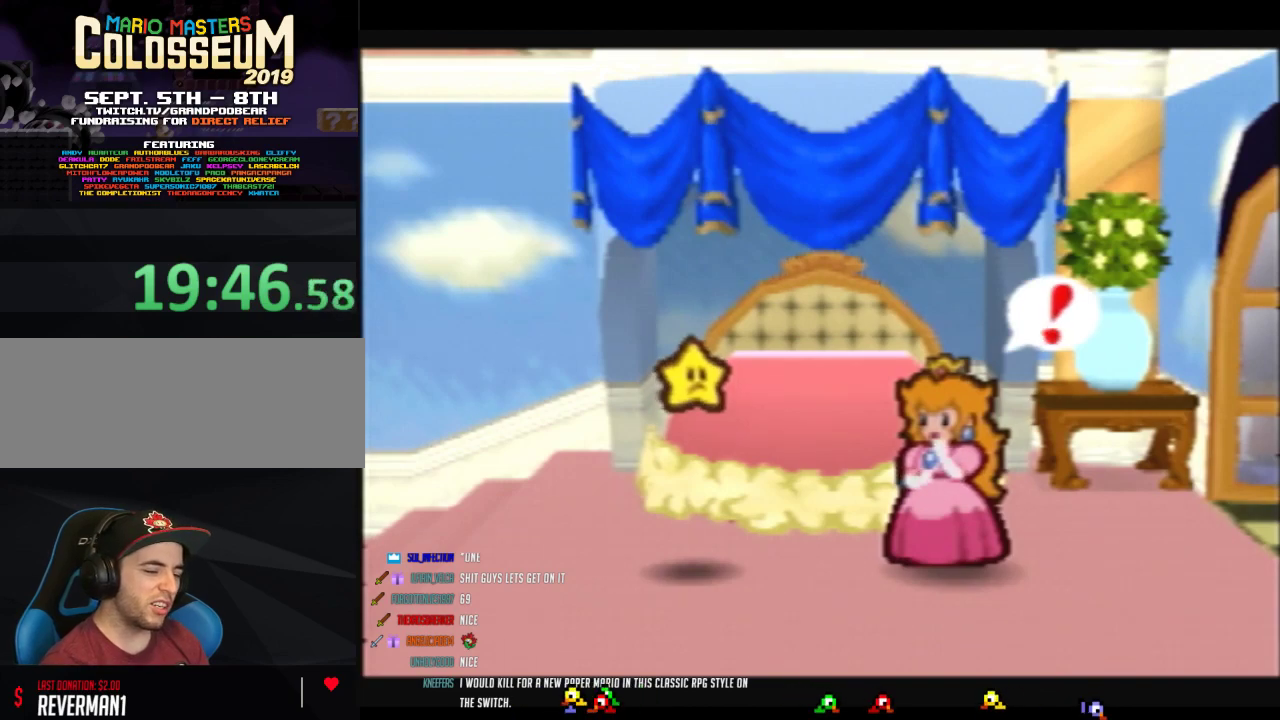
{"buttons": ["B"], "left_stick": "center", "events": []}
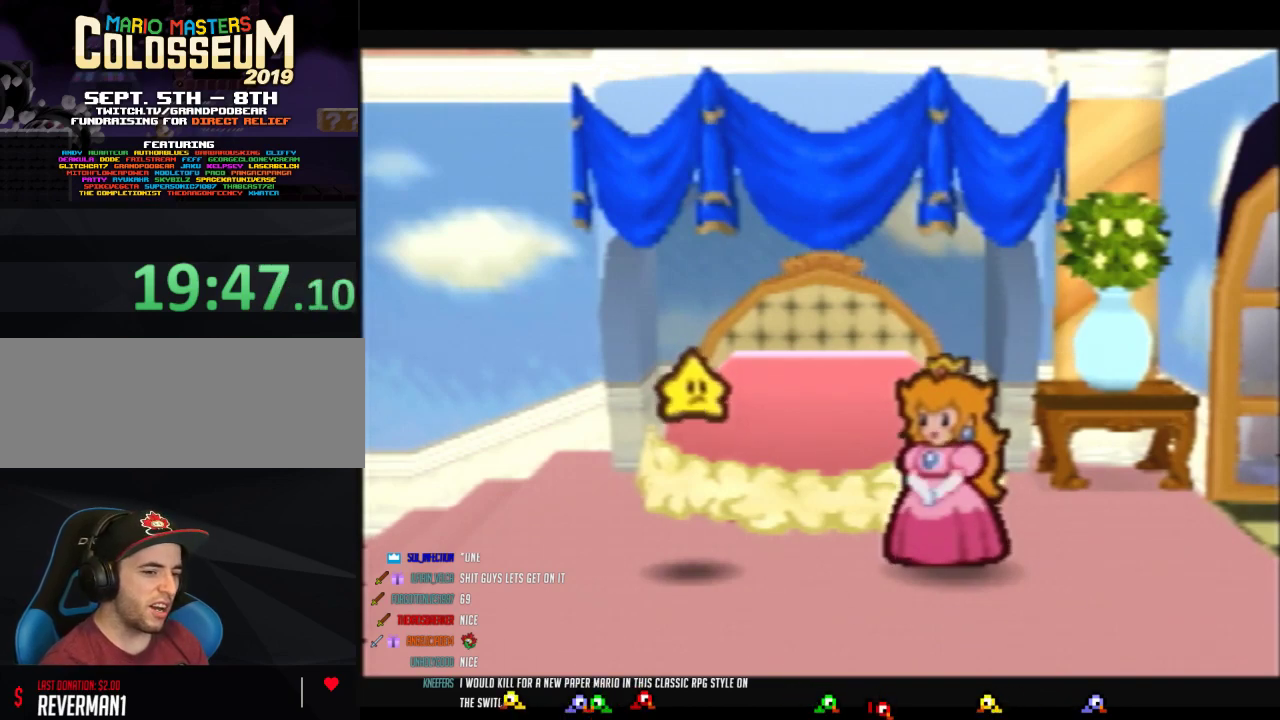
{"buttons": ["B"], "left_stick": "center", "events": []}
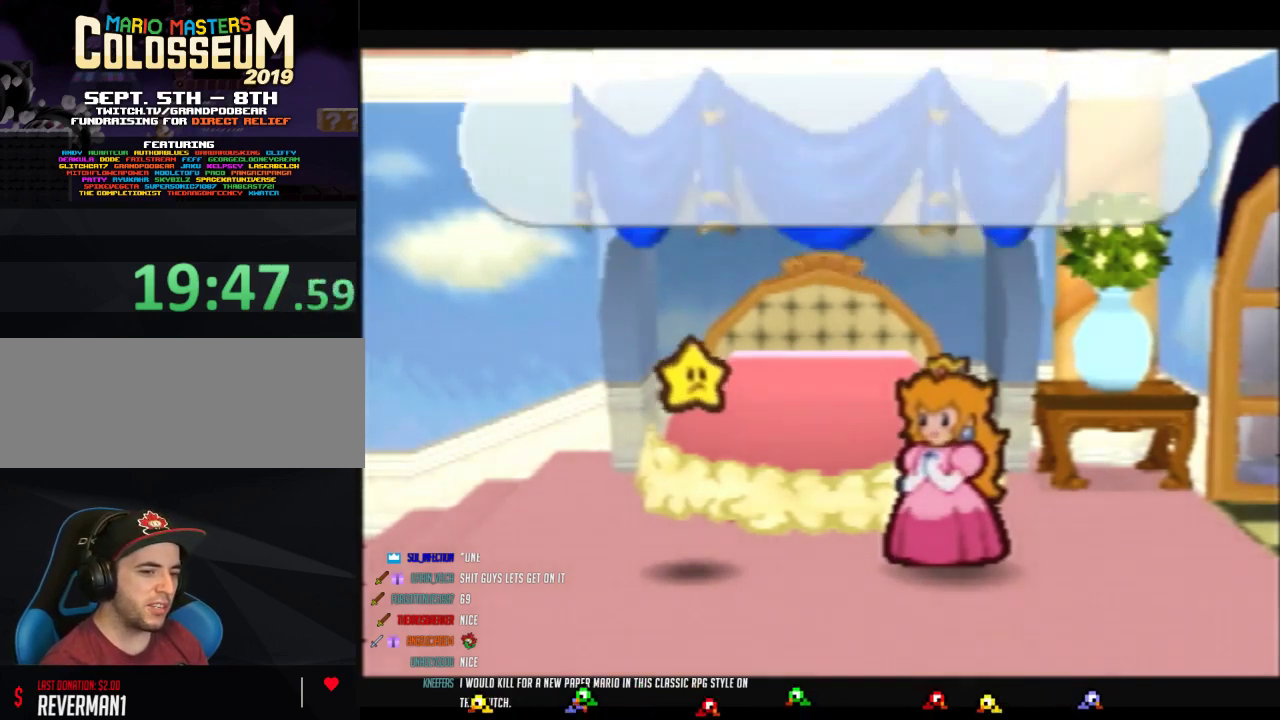
{"buttons": ["B"], "left_stick": "center", "events": []}
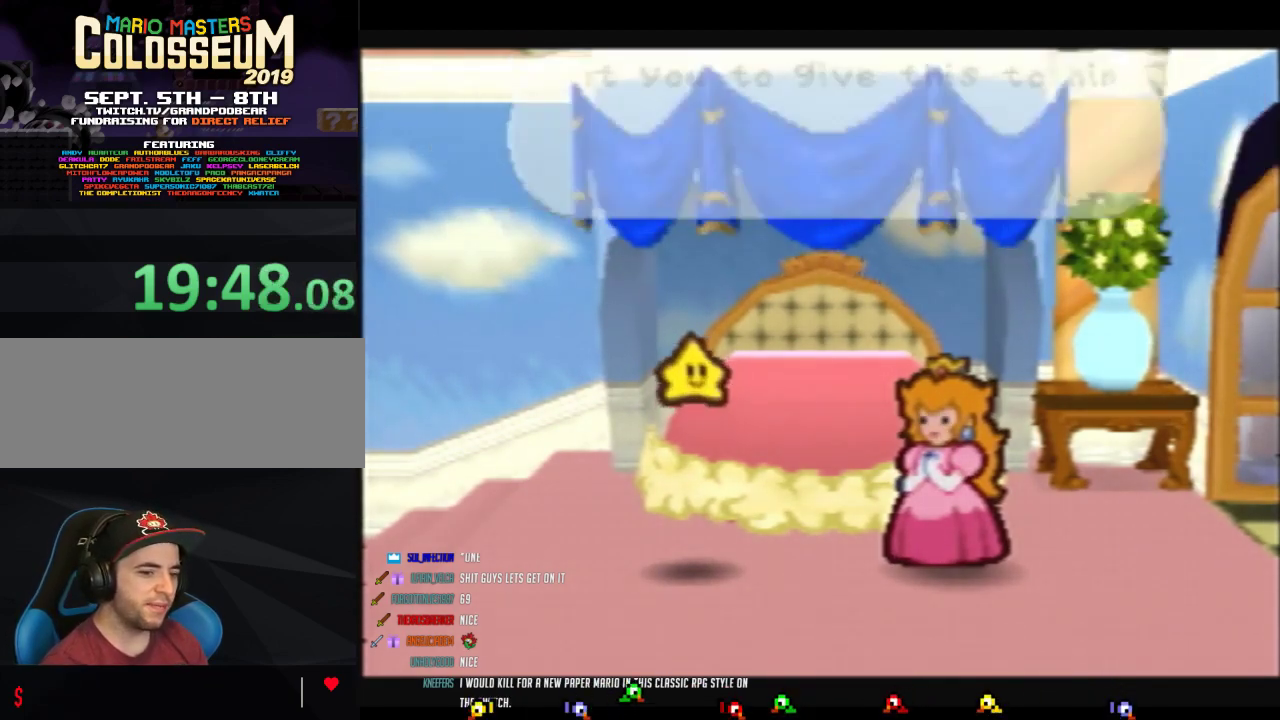
{"buttons": ["B"], "left_stick": "center", "events": []}
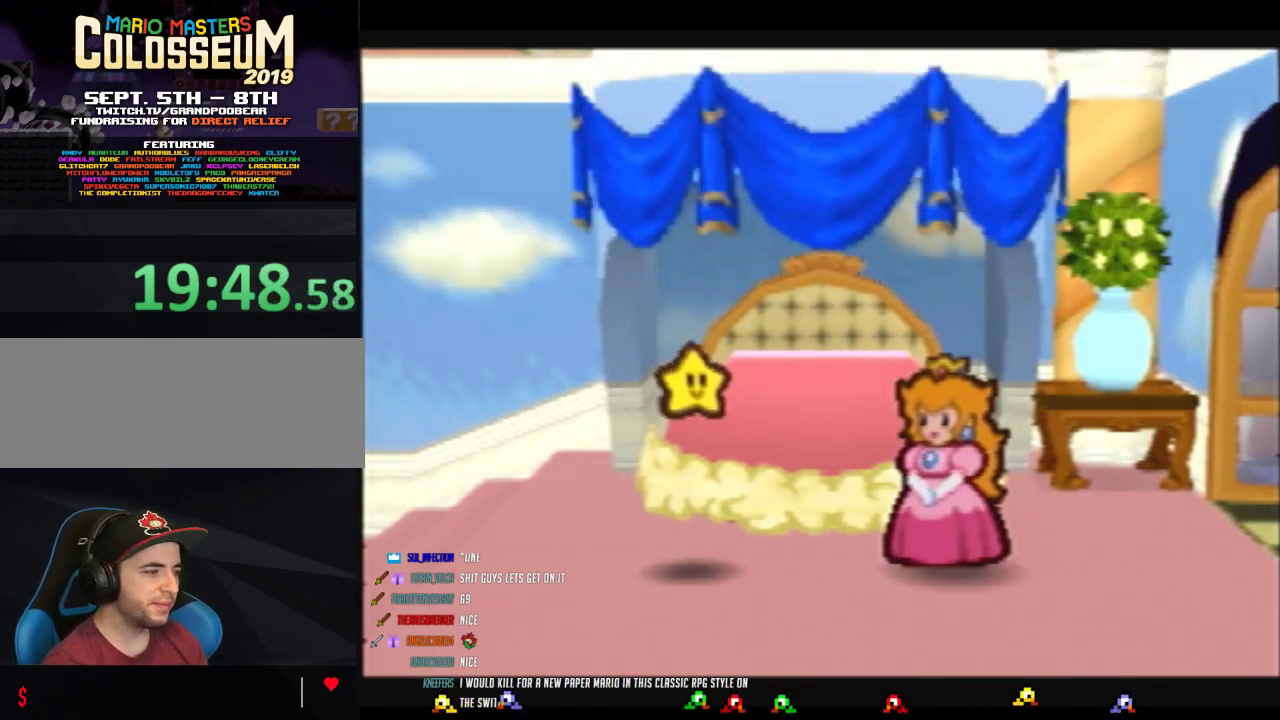
{"buttons": ["B"], "left_stick": "center", "events": []}
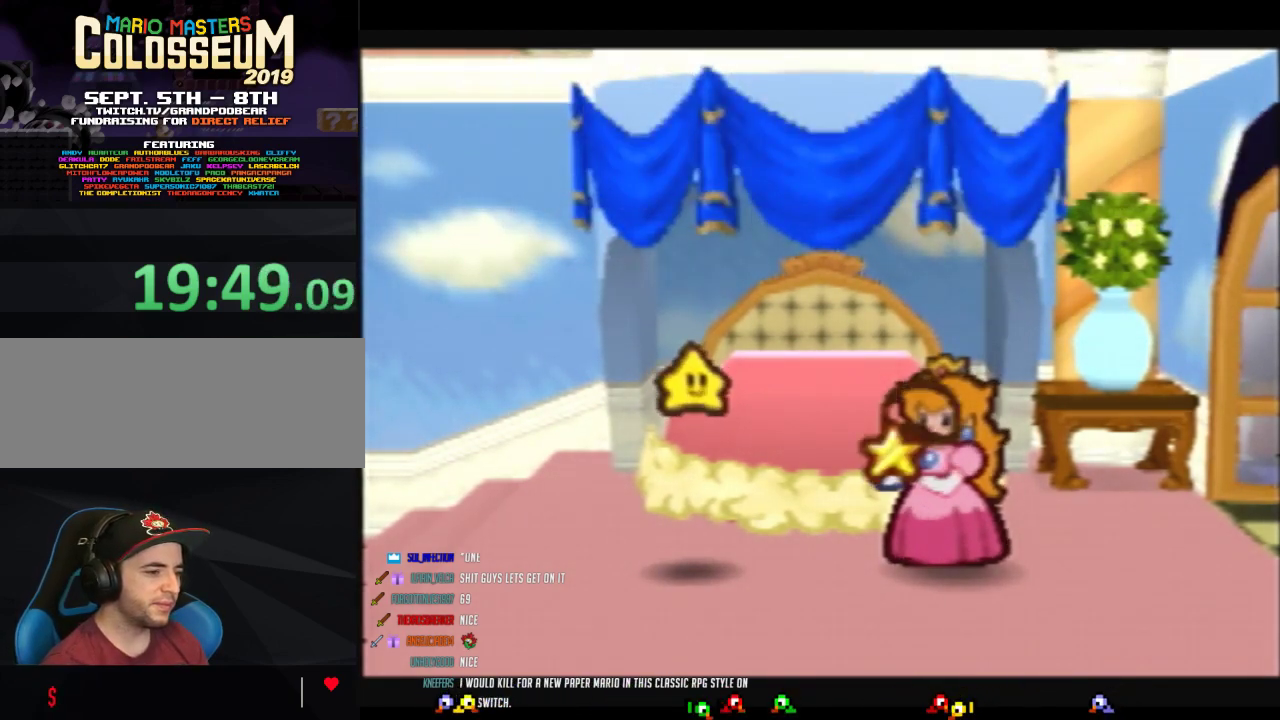
{"buttons": ["B"], "left_stick": "center", "events": []}
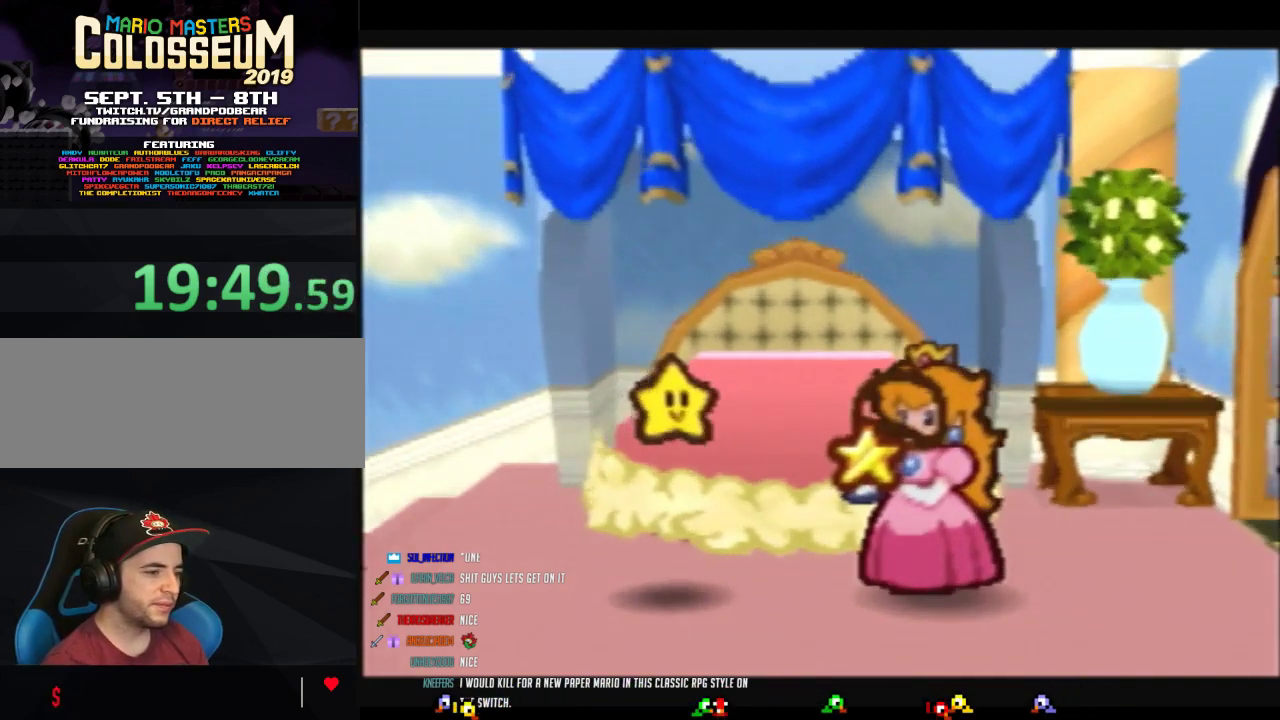
{"buttons": ["B"], "left_stick": "center", "events": []}
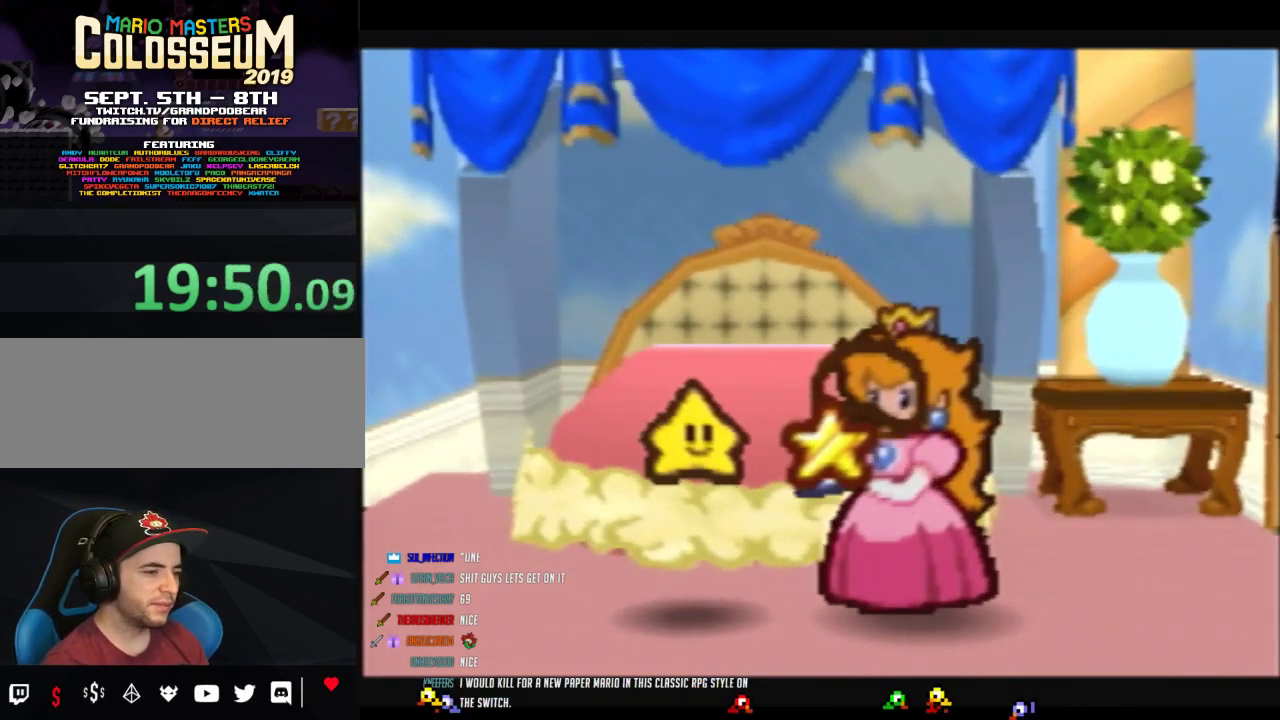
{"buttons": ["B"], "left_stick": "center", "events": []}
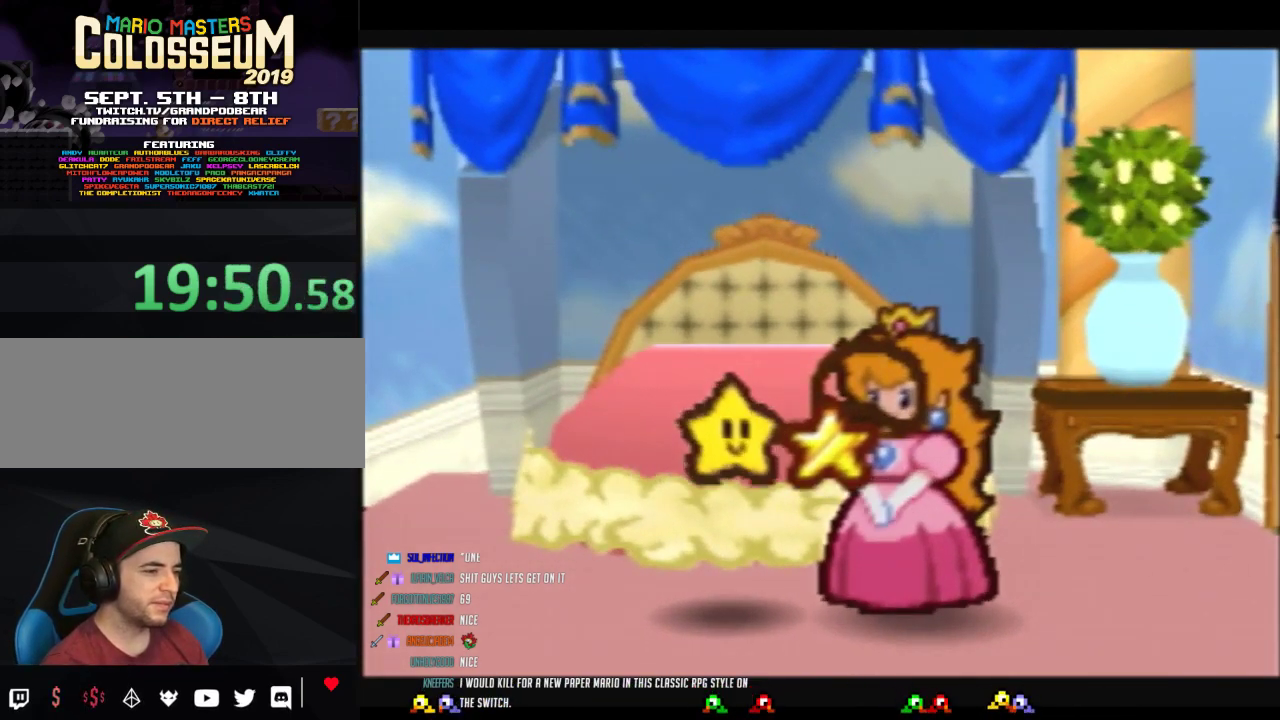
{"buttons": ["B"], "left_stick": "center", "events": []}
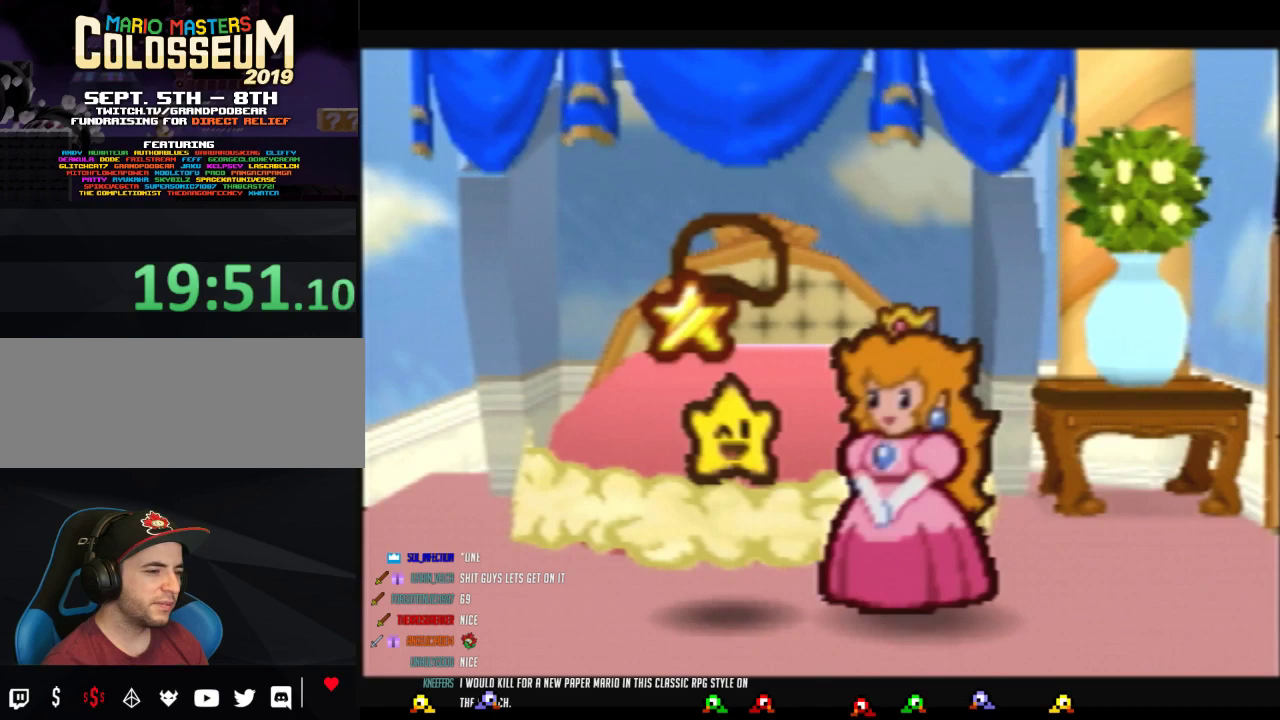
{"buttons": ["B"], "left_stick": "center", "events": []}
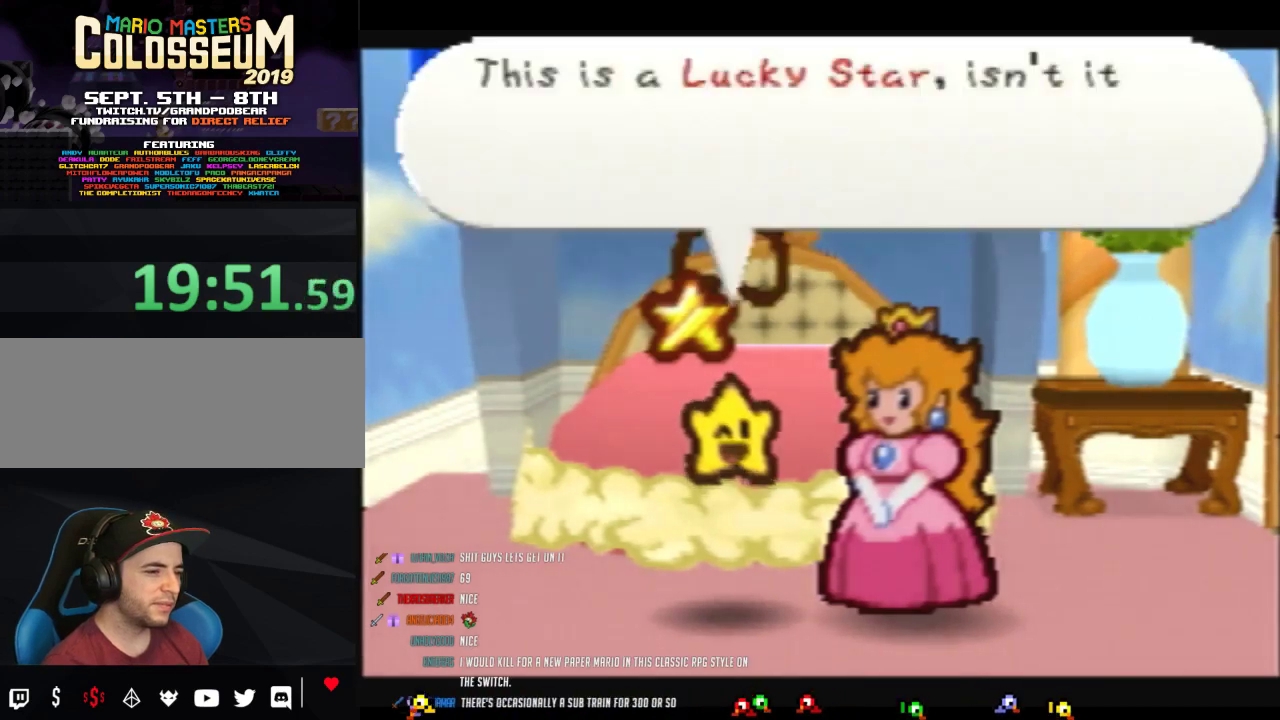
{"buttons": ["B"], "left_stick": "center", "events": []}
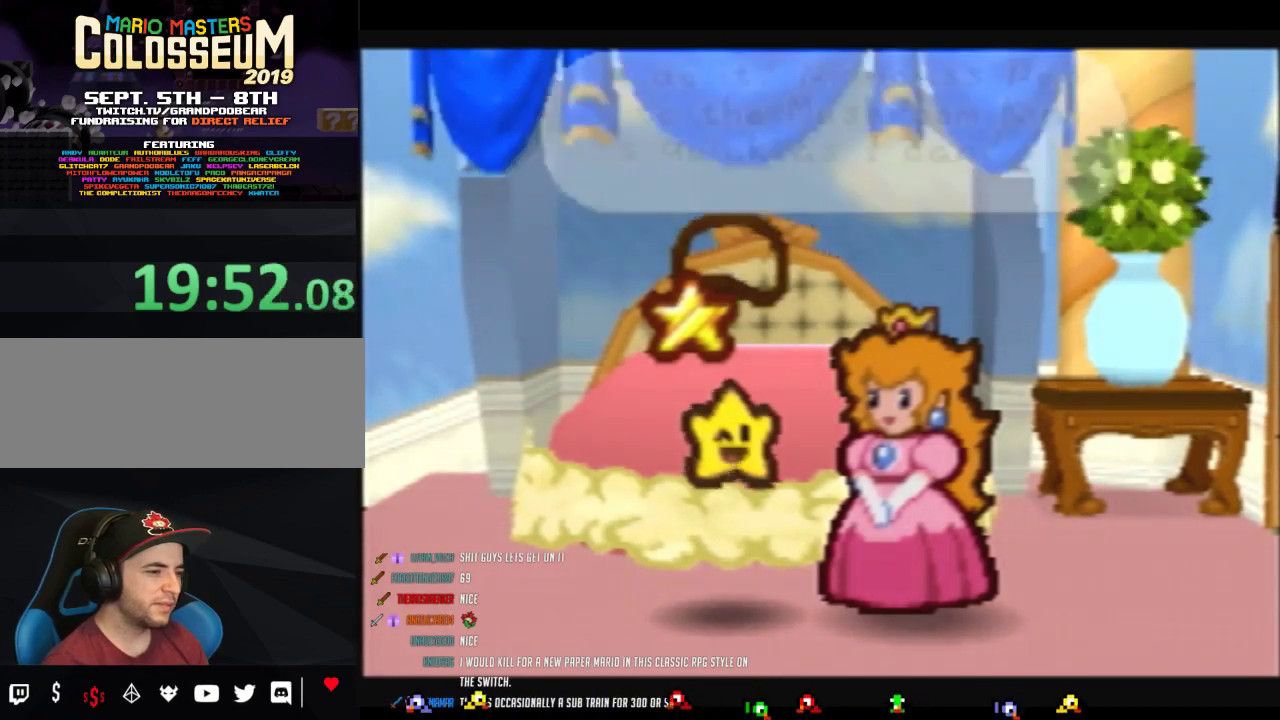
{"buttons": ["B"], "left_stick": "center", "events": []}